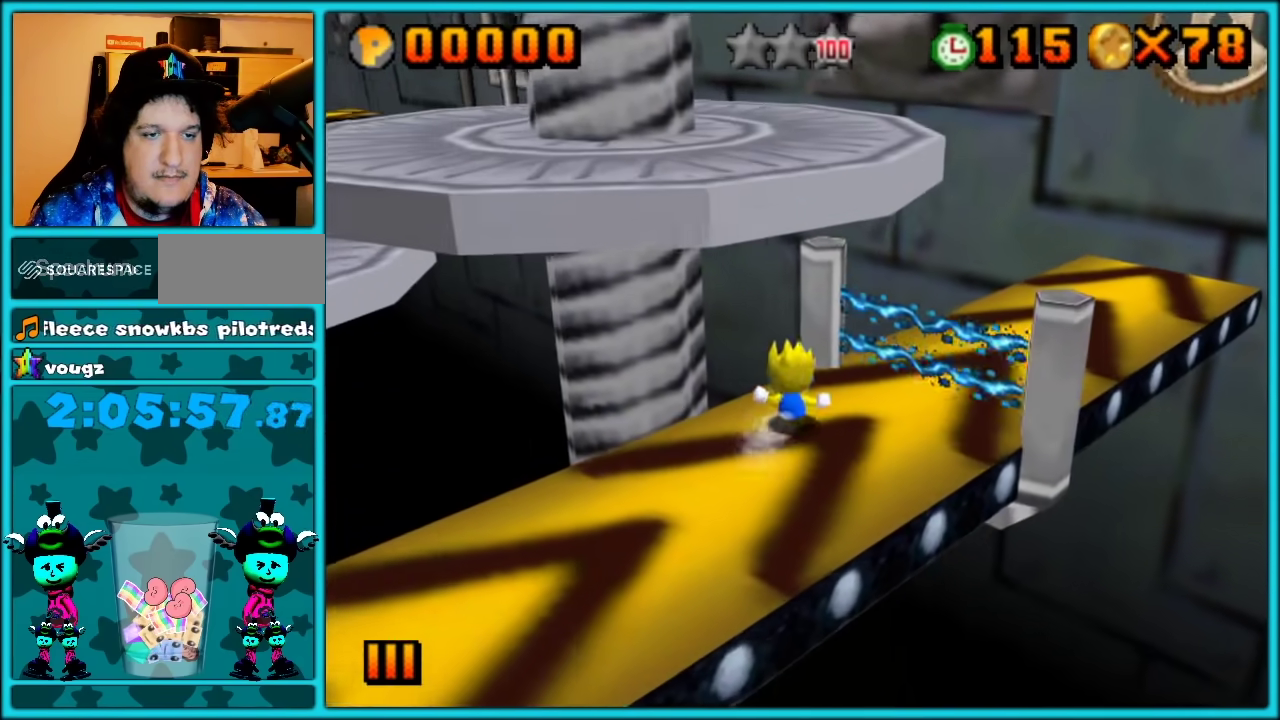
Gameplay with a controller (Nintendo layout); each line is a JSON object with the inputs held at the frame after it. "events" lists button and stick changes between this image and that frame as [ms after this image, input, new state], when the widget could be followed in between. Not read: L3 R3.
{"buttons": ["A"], "left_stick": "up-left"}
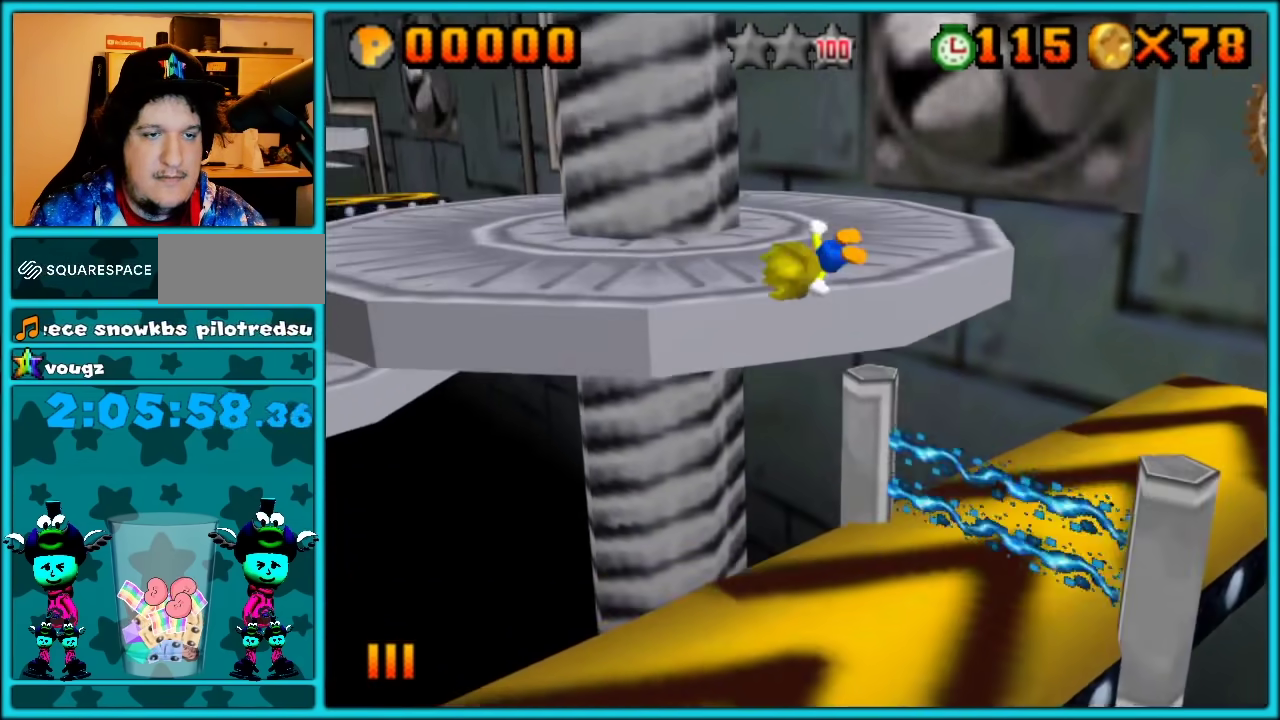
{"buttons": [], "left_stick": "up-left", "events": [[233, "A", "up"], [317, "C_RIGHT", "down"], [417, "C_RIGHT", "up"], [450, "left_stick", "up"], [500, "left_stick", "up-left"]]}
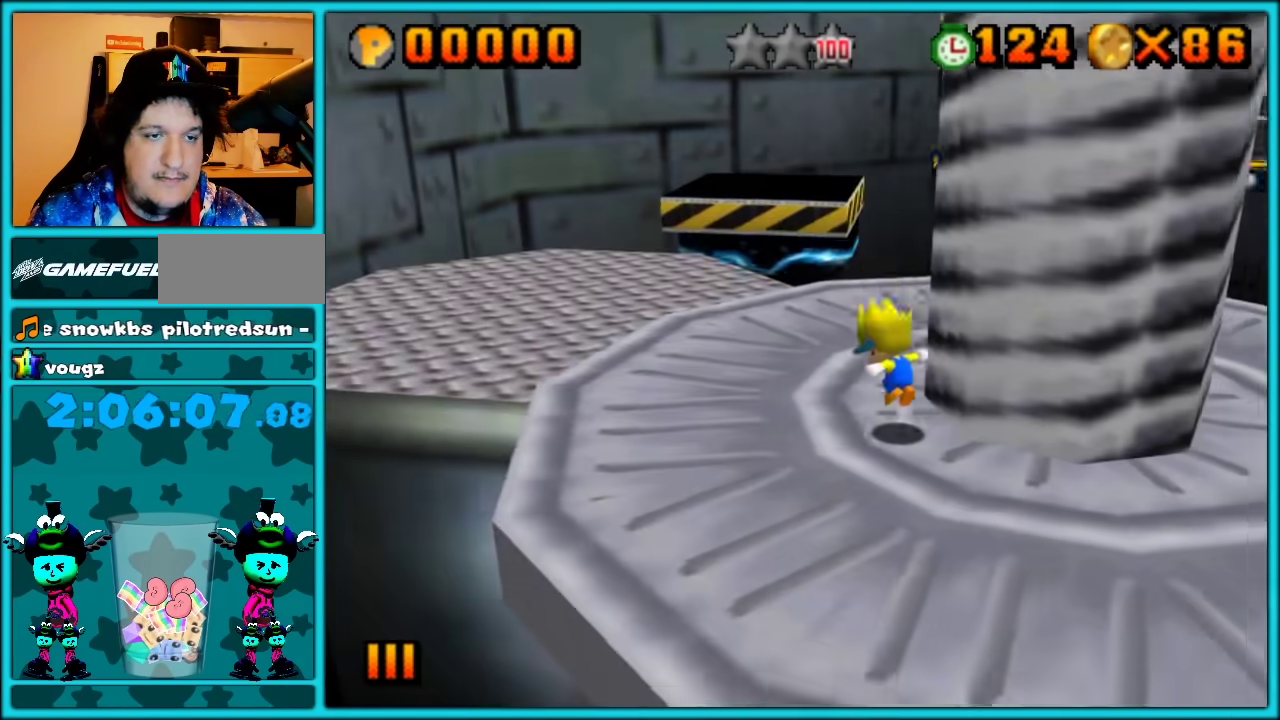
{"buttons": ["A"], "left_stick": "up-left", "events": [[17, "A", "down"]]}
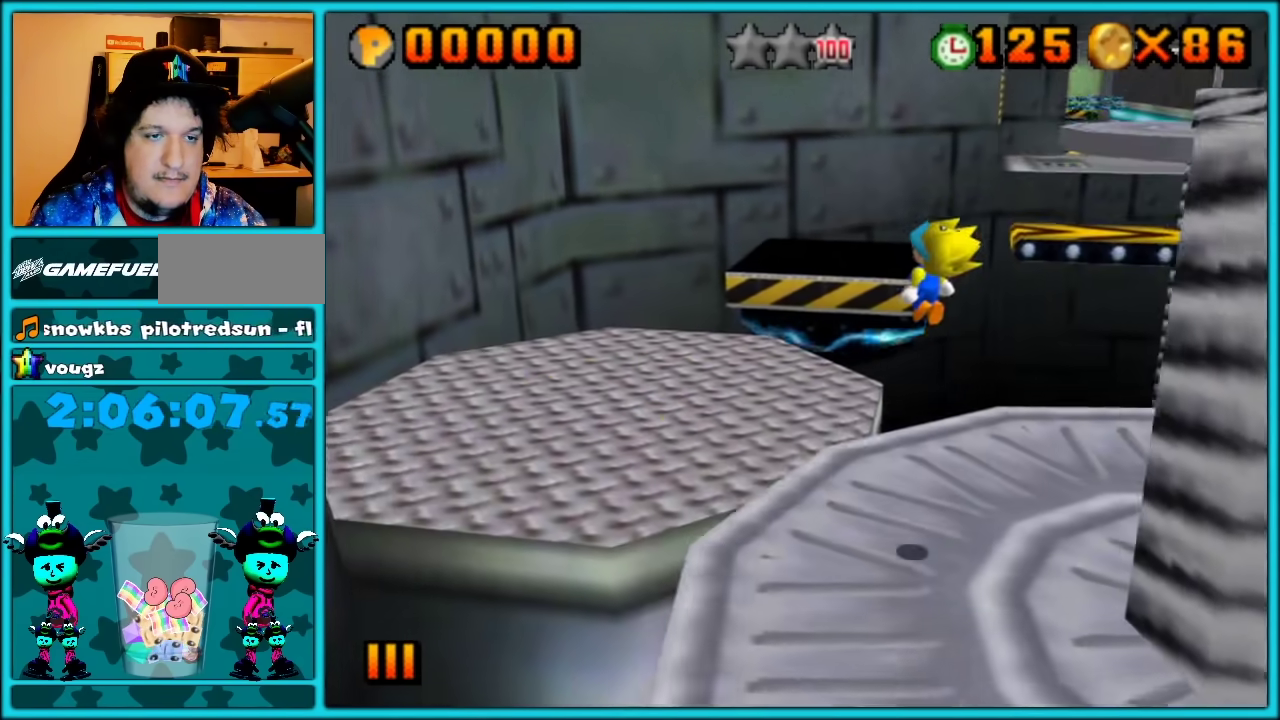
{"buttons": [], "left_stick": "left", "events": [[17, "left_stick", "up"], [100, "A", "up"], [100, "left_stick", "up-left"], [317, "C_LEFT", "down"], [417, "C_LEFT", "up"], [417, "left_stick", "left"]]}
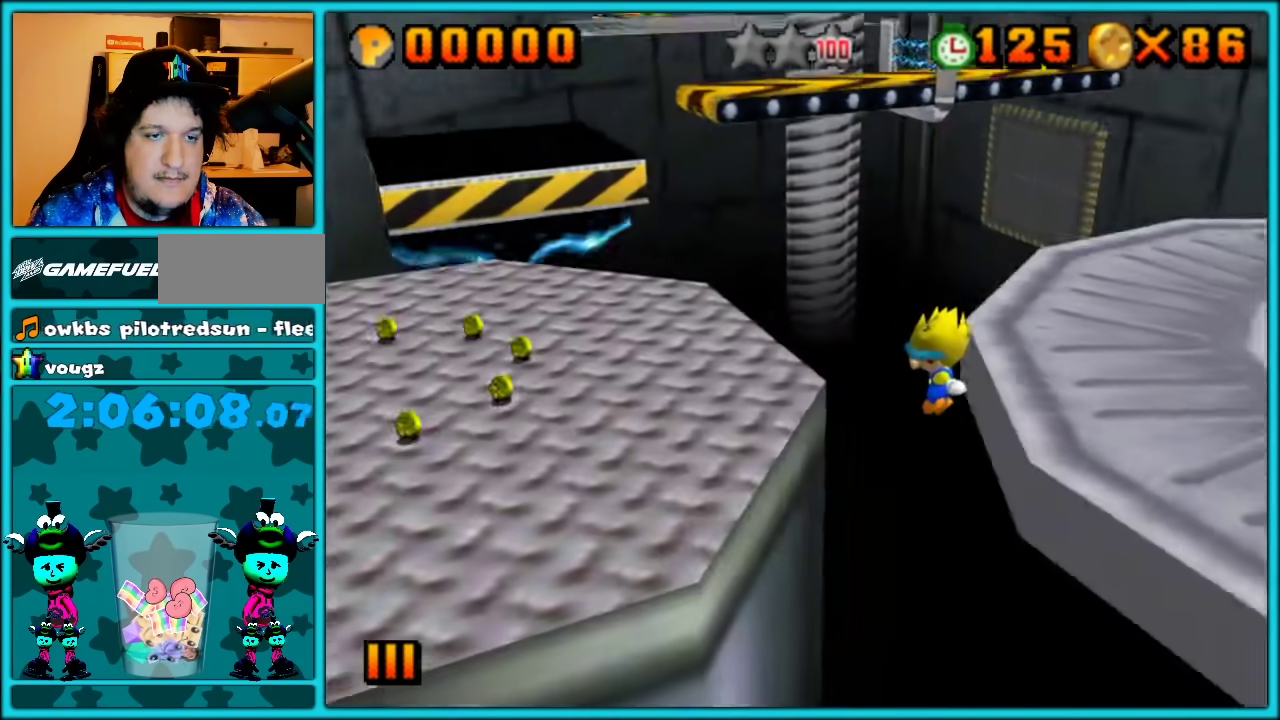
{"buttons": ["A"], "left_stick": "left", "events": [[350, "A", "down"], [383, "left_stick", "up-left"], [450, "left_stick", "left"]]}
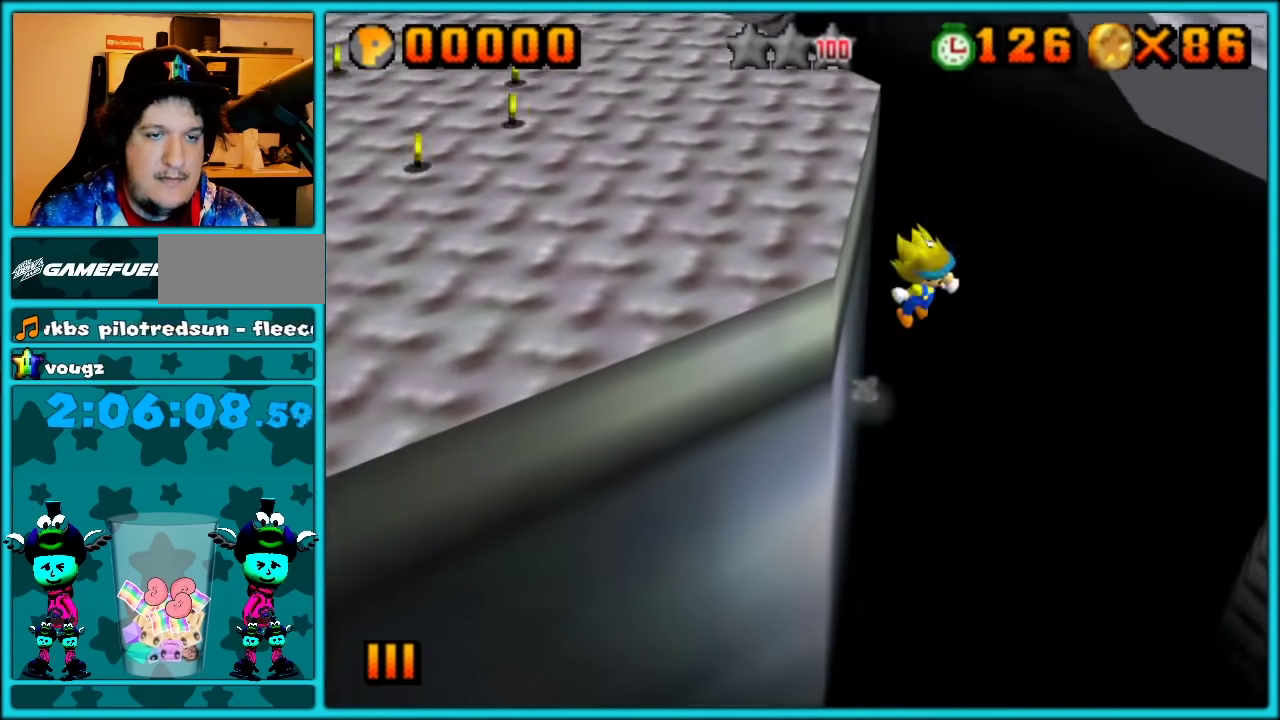
{"buttons": ["A"], "left_stick": "left", "events": []}
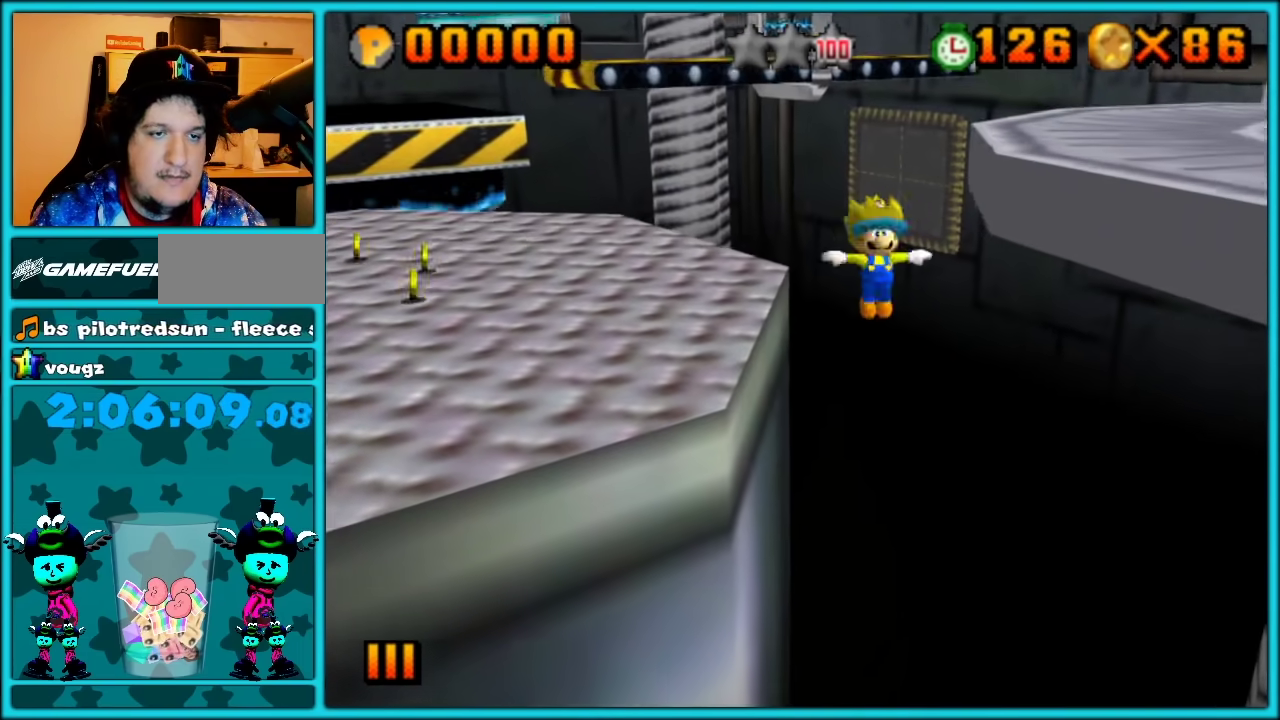
{"buttons": [], "left_stick": "up-left", "events": [[200, "A", "up"], [233, "left_stick", "up-left"], [283, "C_DOWN", "down"], [283, "C_RIGHT", "down"], [350, "C_DOWN", "up"], [383, "C_RIGHT", "up"]]}
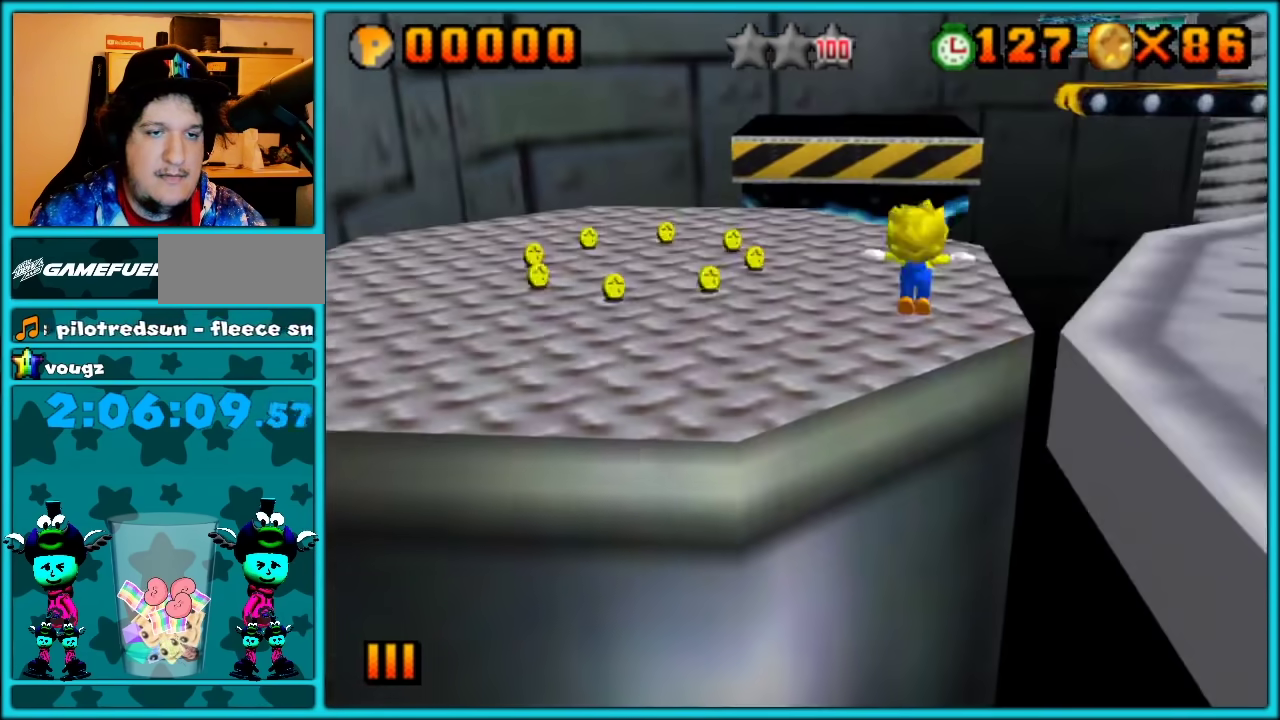
{"buttons": [], "left_stick": "up-left", "events": [[150, "left_stick", "up"], [233, "left_stick", "up-left"]]}
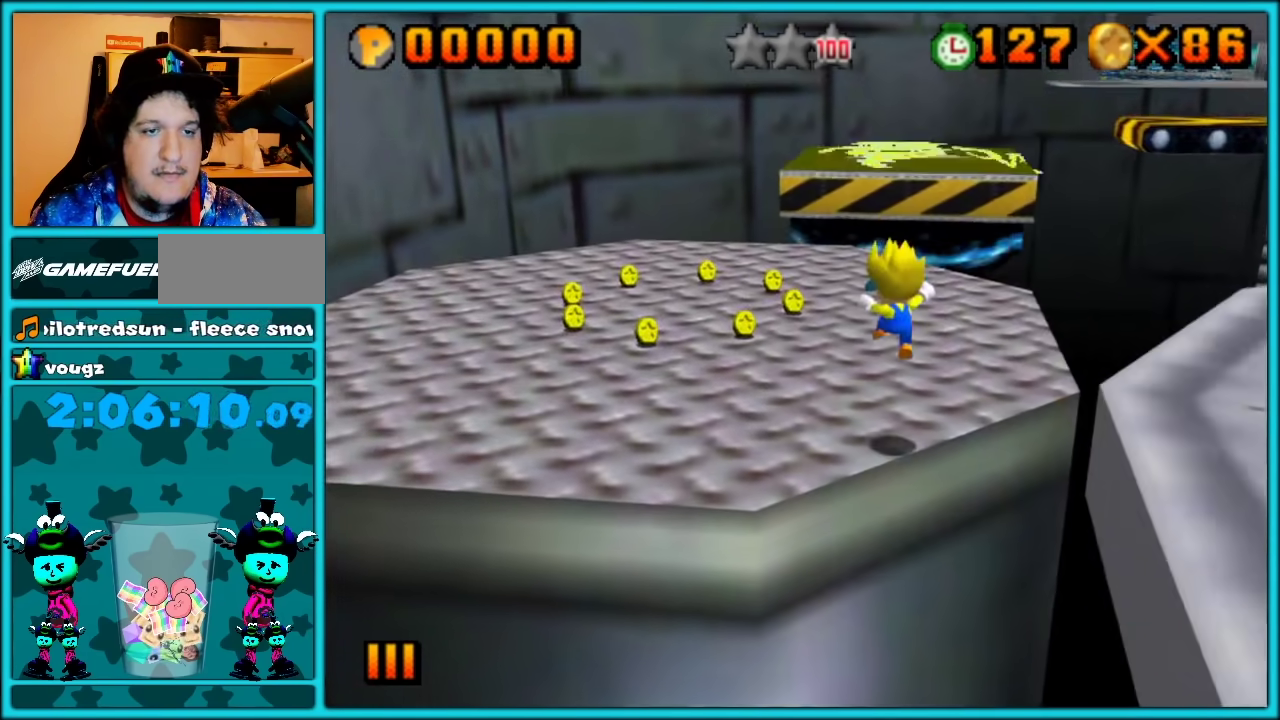
{"buttons": [], "left_stick": "up-left", "events": [[33, "B", "down"], [167, "B", "up"], [200, "A", "down"], [317, "A", "up"]]}
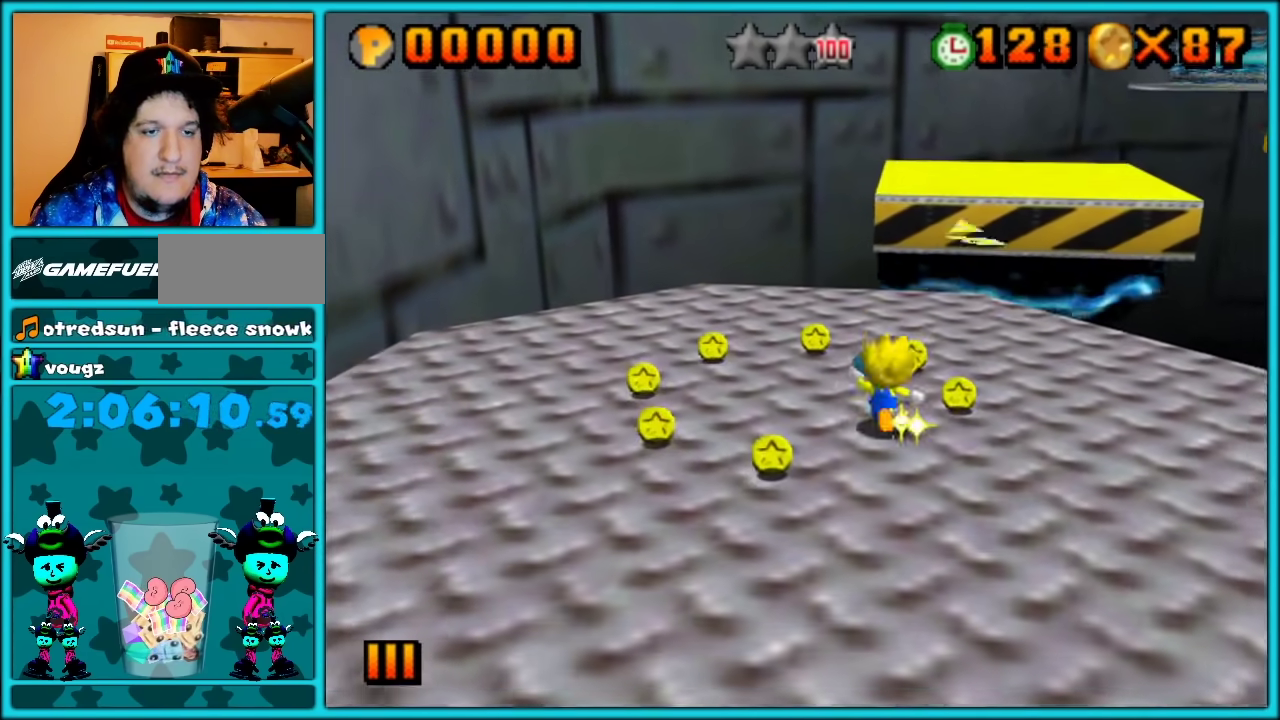
{"buttons": [], "left_stick": "up-left", "events": [[33, "left_stick", "up"], [83, "left_stick", "left"], [133, "left_stick", "up-left"]]}
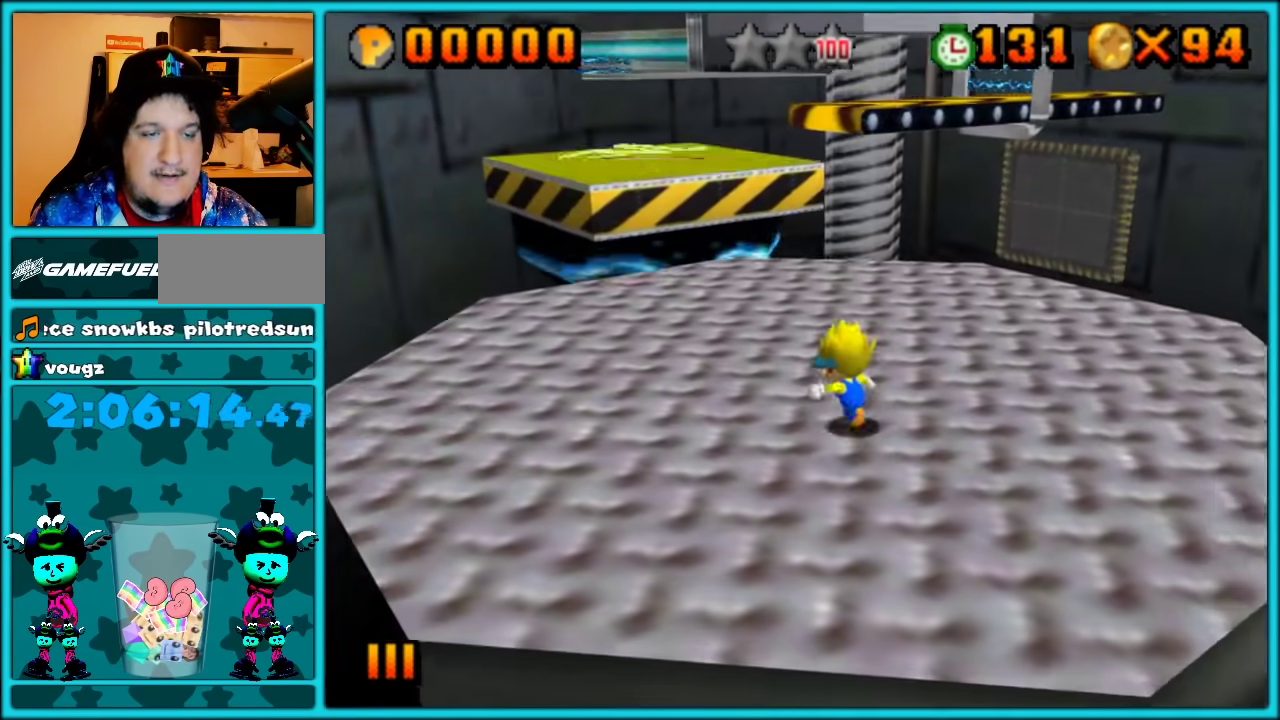
{"buttons": [], "left_stick": "up-left", "events": [[200, "left_stick", "up"], [433, "left_stick", "up-left"]]}
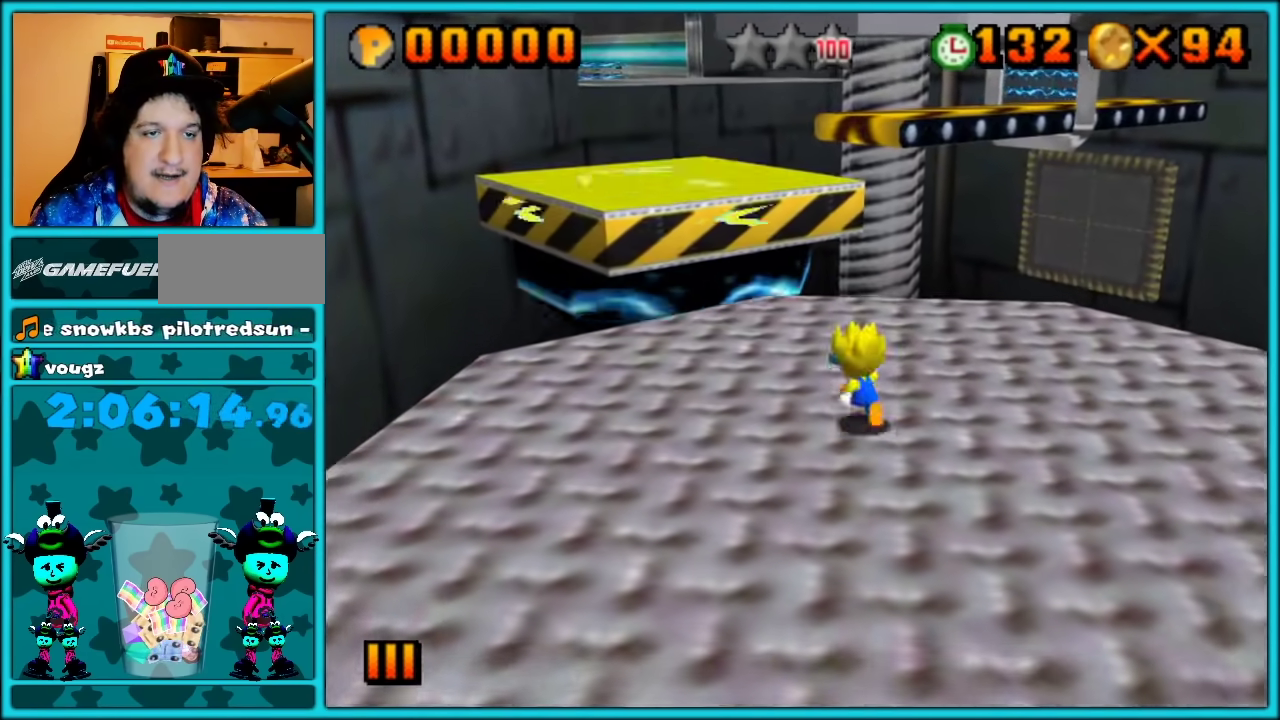
{"buttons": [], "left_stick": "up-left", "events": [[33, "A", "down"], [100, "A", "up"], [317, "left_stick", "left"], [383, "left_stick", "up-left"]]}
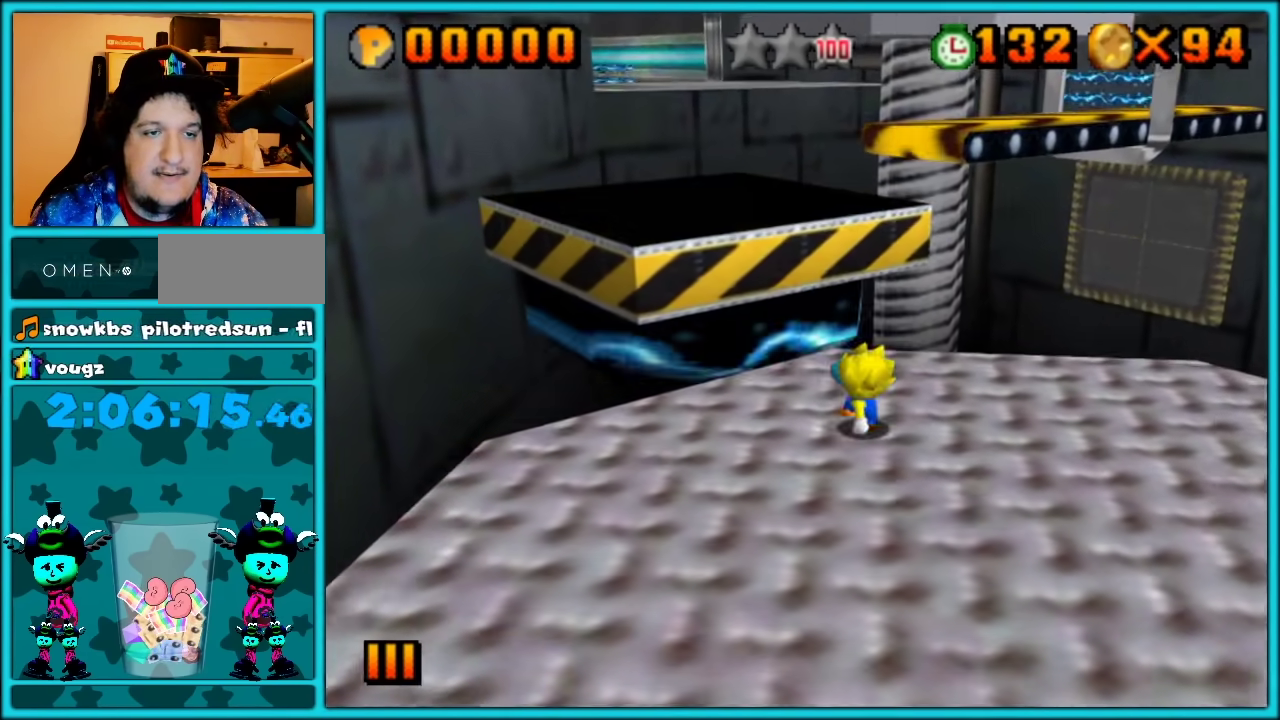
{"buttons": ["A"], "left_stick": "up-left", "events": [[67, "A", "down"]]}
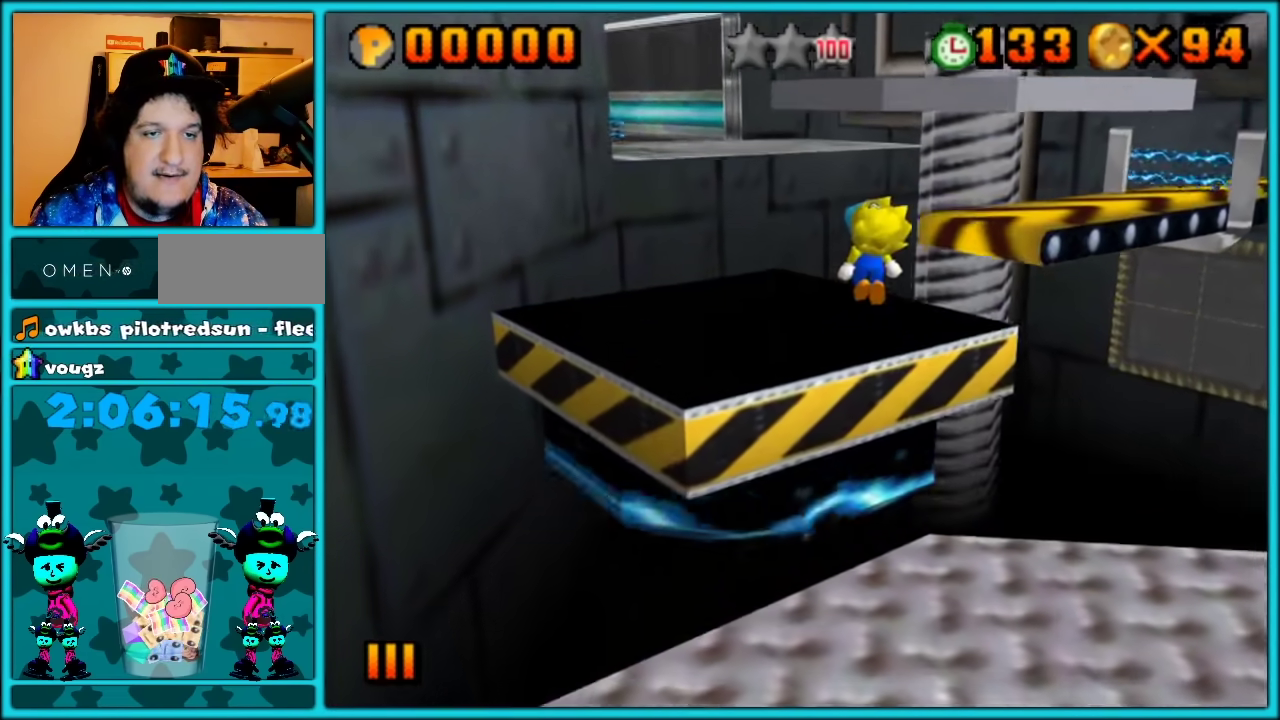
{"buttons": [], "left_stick": "left", "events": [[100, "A", "up"], [183, "left_stick", "left"], [250, "C_LEFT", "down"], [383, "C_LEFT", "up"]]}
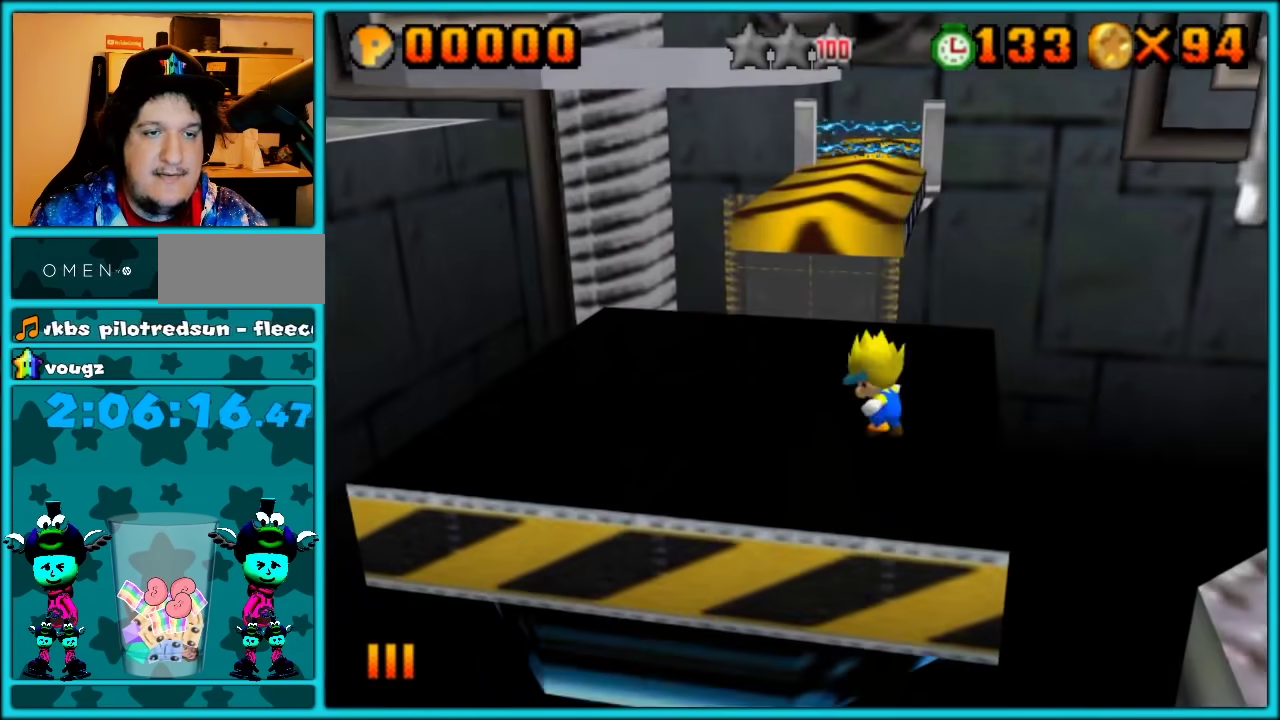
{"buttons": [], "left_stick": "up", "events": [[100, "left_stick", "up-left"], [183, "left_stick", "up"]]}
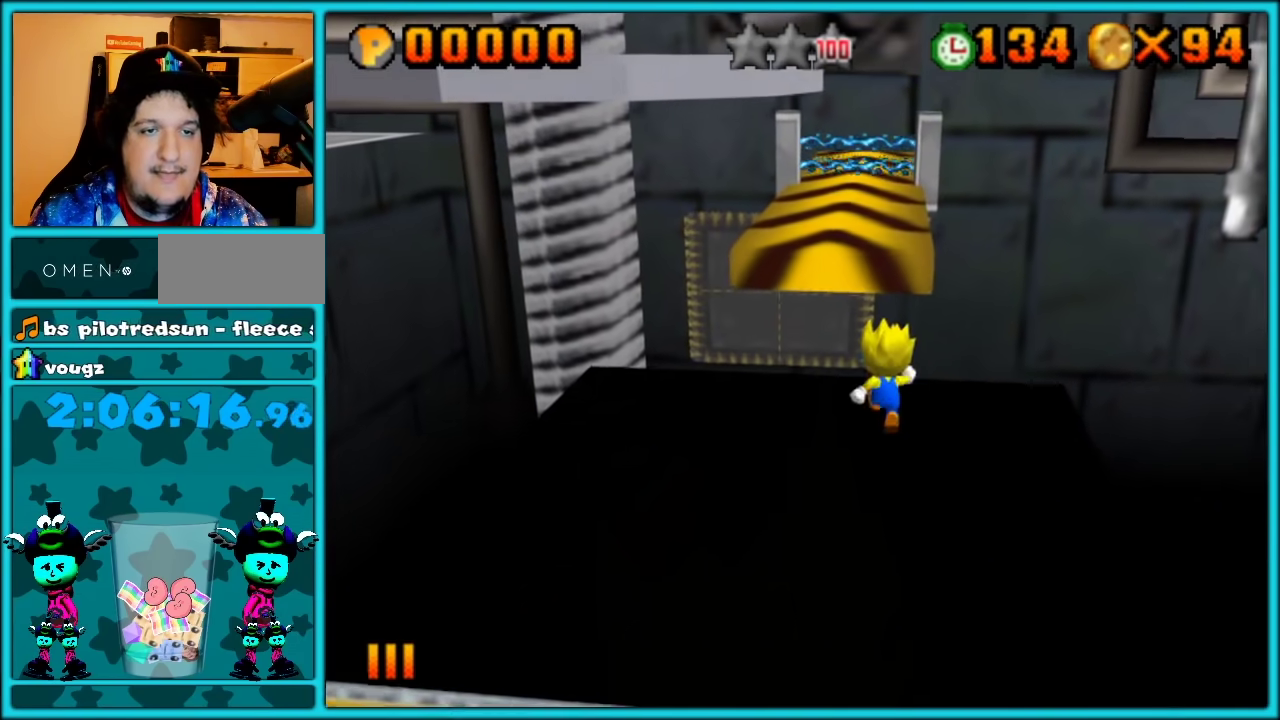
{"buttons": ["A"], "left_stick": "up", "events": [[67, "A", "down"]]}
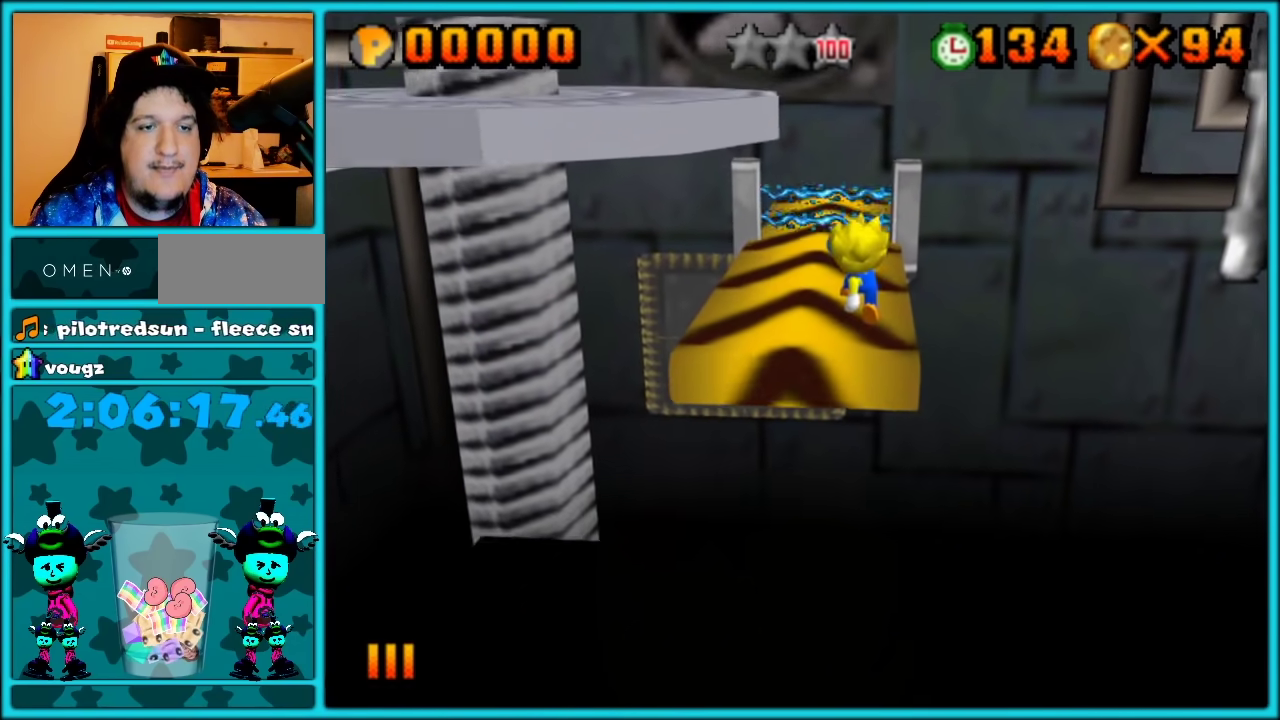
{"buttons": ["A"], "left_stick": "up"}
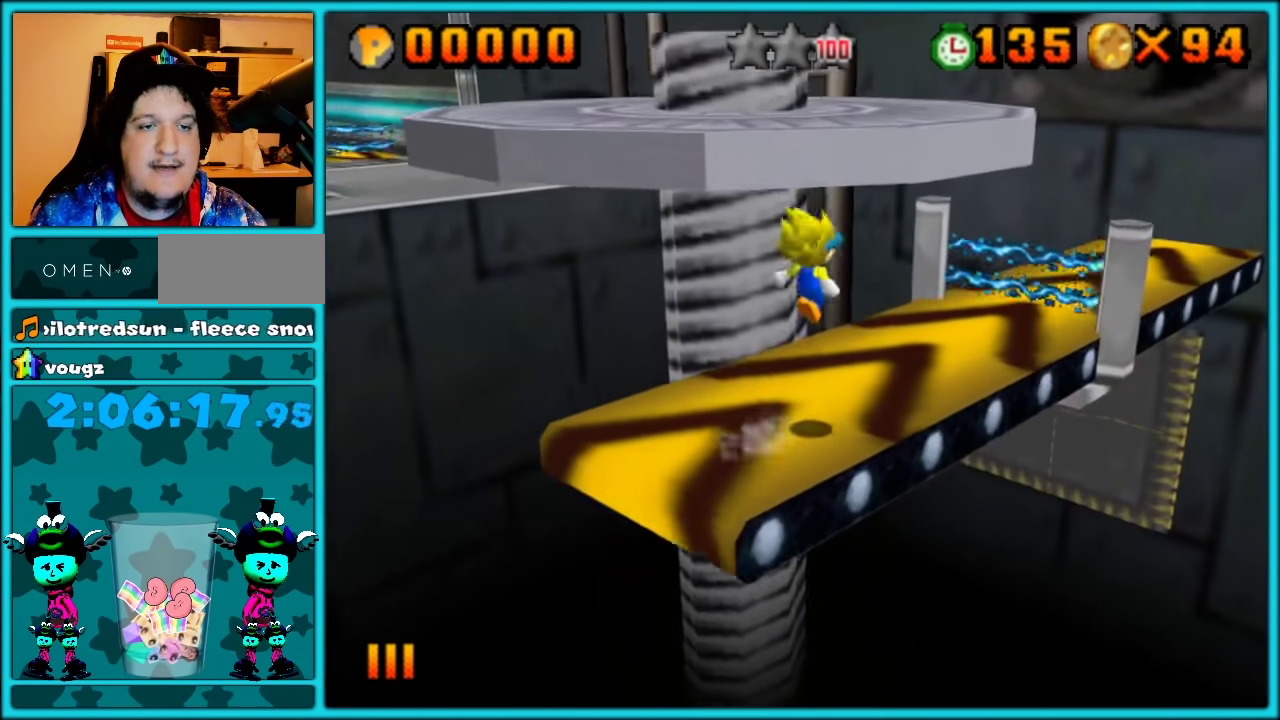
{"buttons": [], "left_stick": "center"}
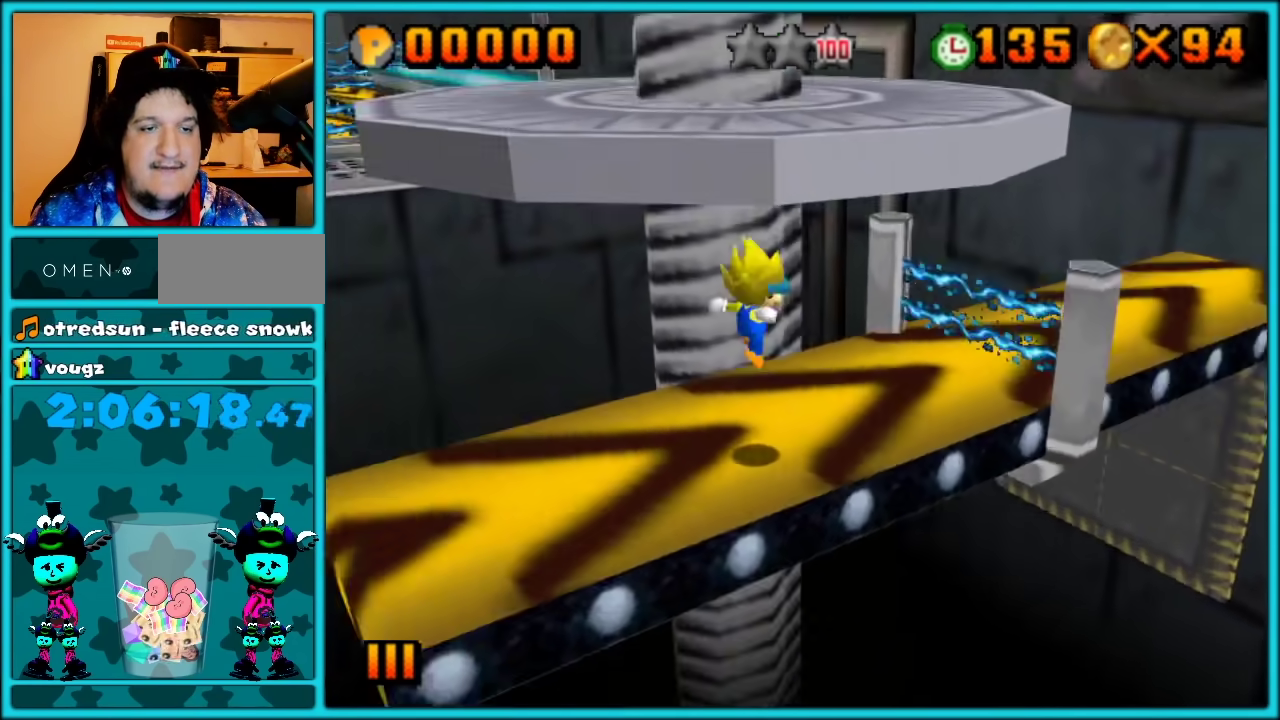
{"buttons": [], "left_stick": "up-left", "events": [[33, "C_RIGHT", "down"], [133, "C_RIGHT", "up"], [167, "left_stick", "down-left"], [317, "left_stick", "down"], [383, "left_stick", "up"], [433, "left_stick", "up-left"]]}